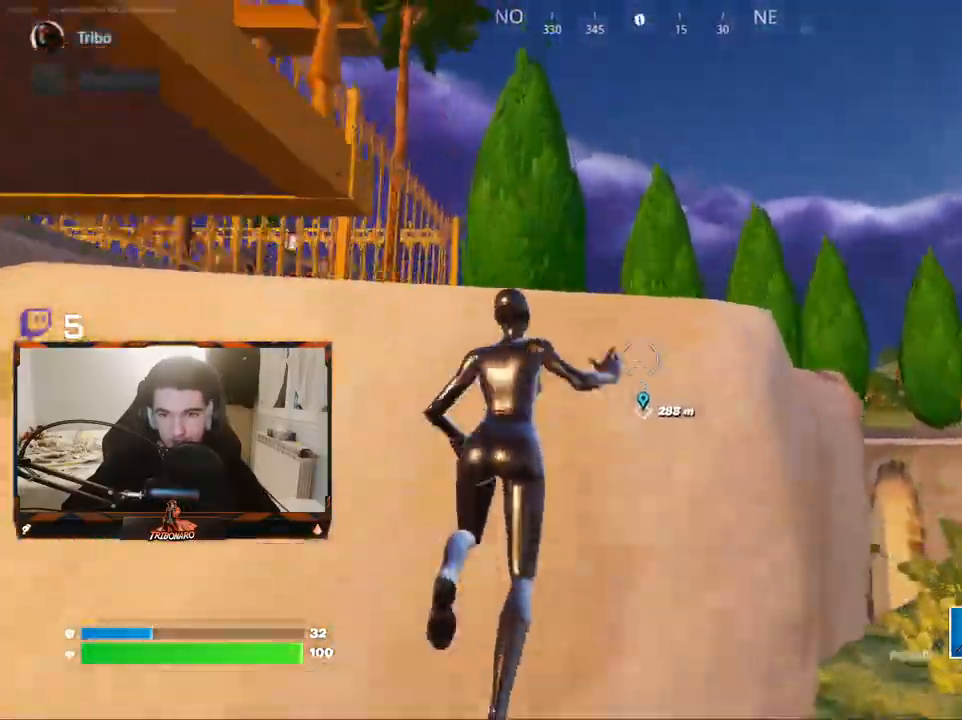
Gameplay with keyboard and mouse; each line is a JSON object with the keys and mouse buttons held at the frame after it. "events" lists presses ("down") and releases ("up") of "1", "2", "3", "4", "5", "a", "alt", "c", "caps_lock", "ctrl", "d", "e", "f", "g", "q", "r", "s", "shift", "space", "t", "tab", "v", "w", "x", "z", "mouse_left" and "mouse_right" between this image and that frame as [ms after this image, input, new state], when the widget could be followed in between. "mouse_left", "mouse_right" = the "left", "right" buttons of the "mouse" list. No other keys are recorded. "mouse_move" is the direction in which the mouse moves at that frame (one of eight, or "still"), when it could be read. Not read: mouse_wheel.
{"keys": ["z"], "mouse": [], "mouse_move": "still", "events": [[83, "space", "down"], [317, "space", "up"]]}
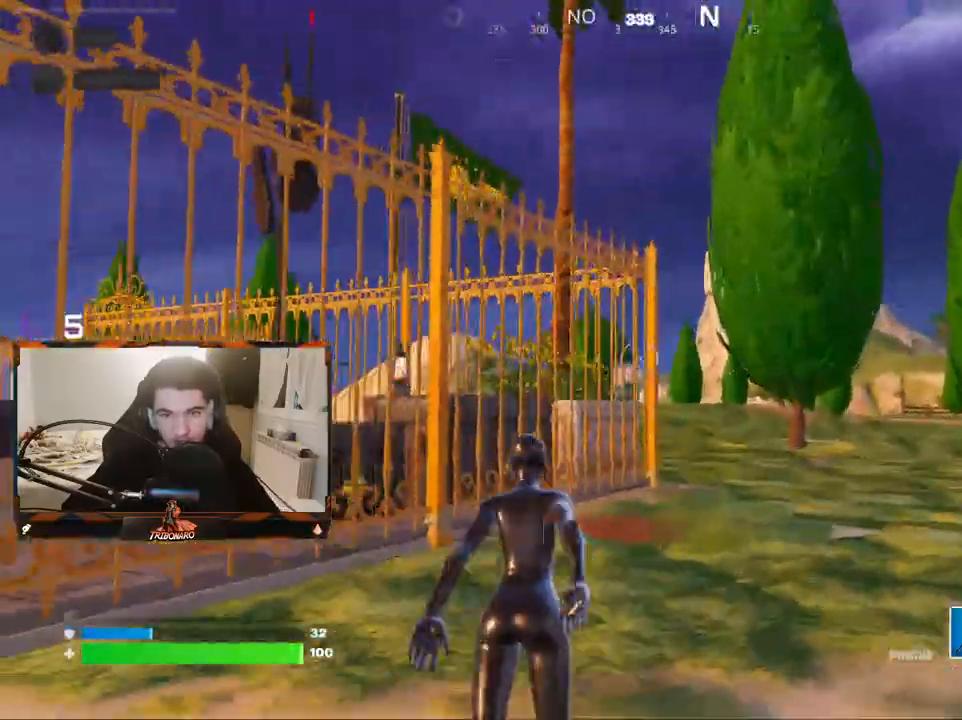
{"keys": ["space", "z"], "mouse": [], "mouse_move": "up", "events": [[383, "space", "down"]]}
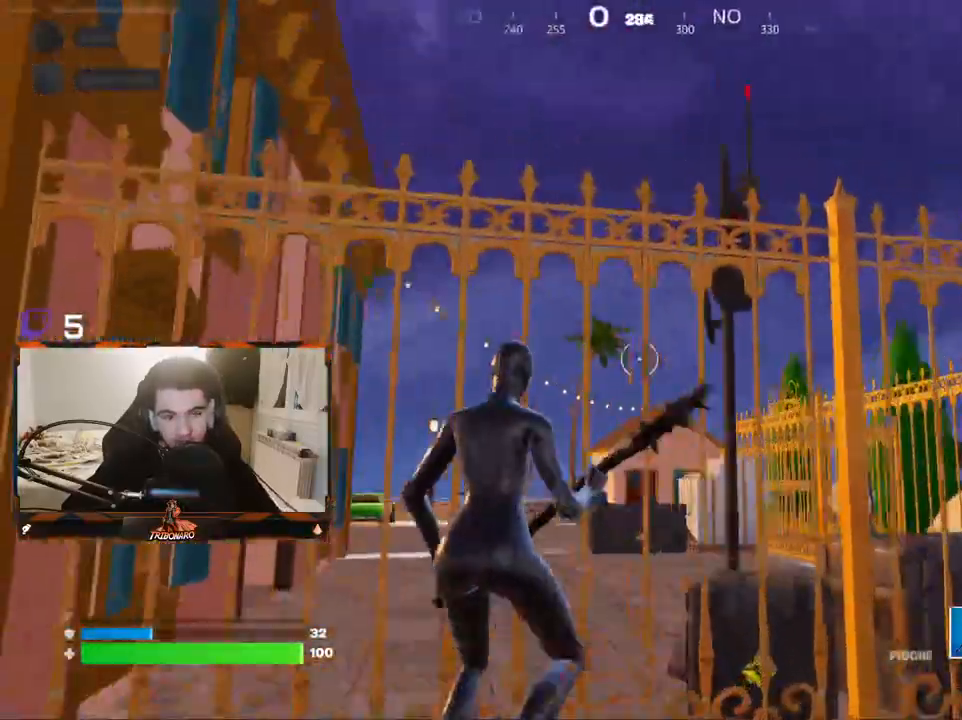
{"keys": ["z"], "mouse": [], "mouse_move": "down", "events": [[17, "space", "up"], [167, "space", "down"], [350, "space", "up"]]}
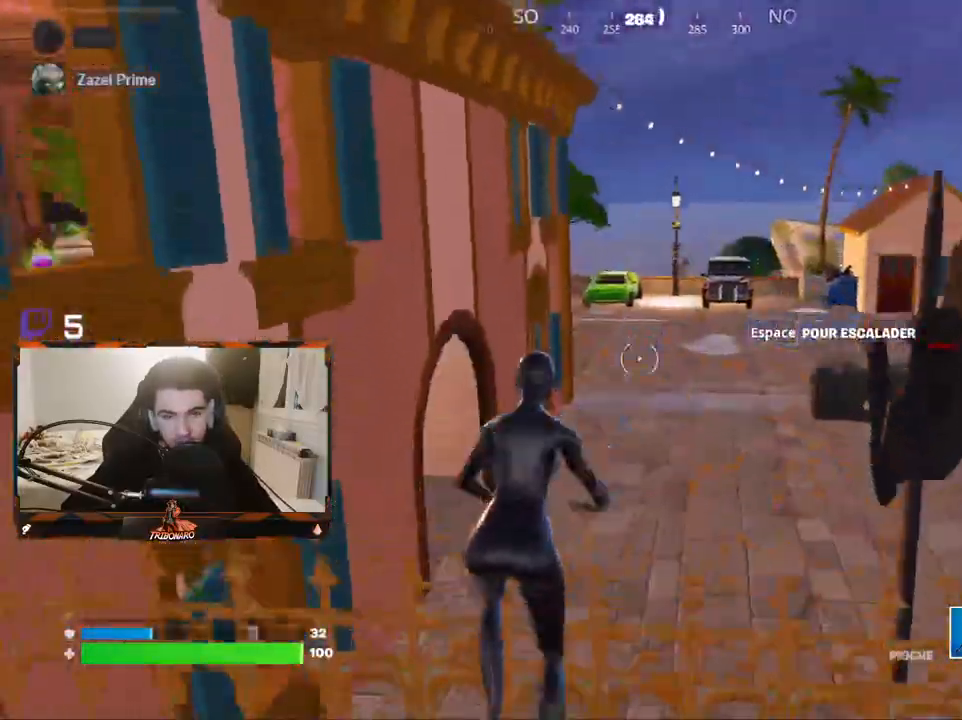
{"keys": ["q", "z"], "mouse": [], "mouse_move": "right", "events": [[467, "q", "down"]]}
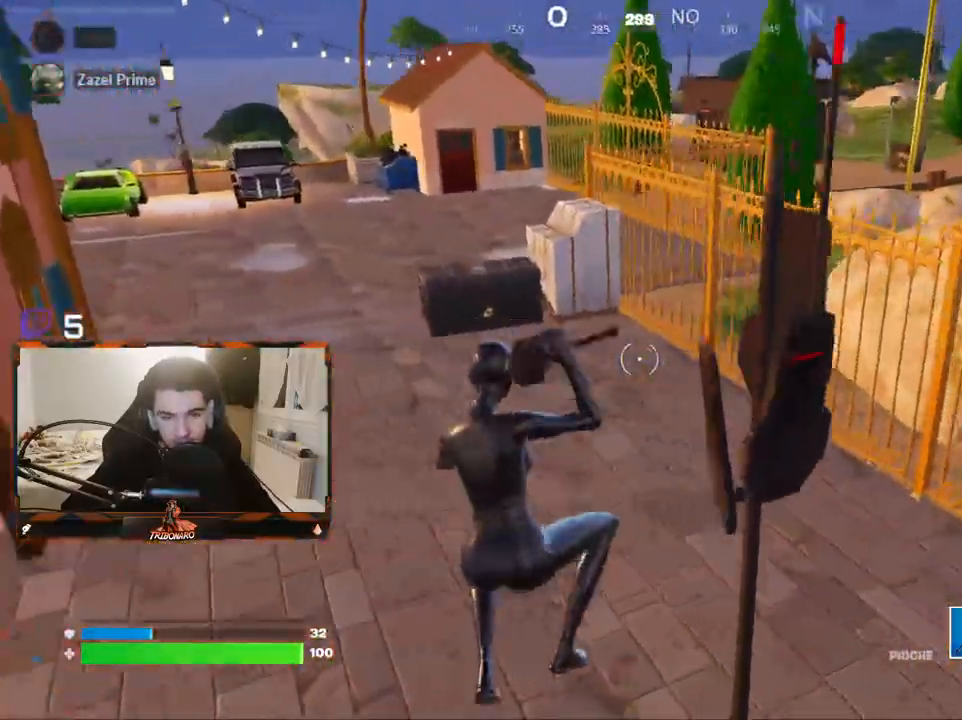
{"keys": ["q", "z"], "mouse": [], "mouse_move": "up-right", "events": []}
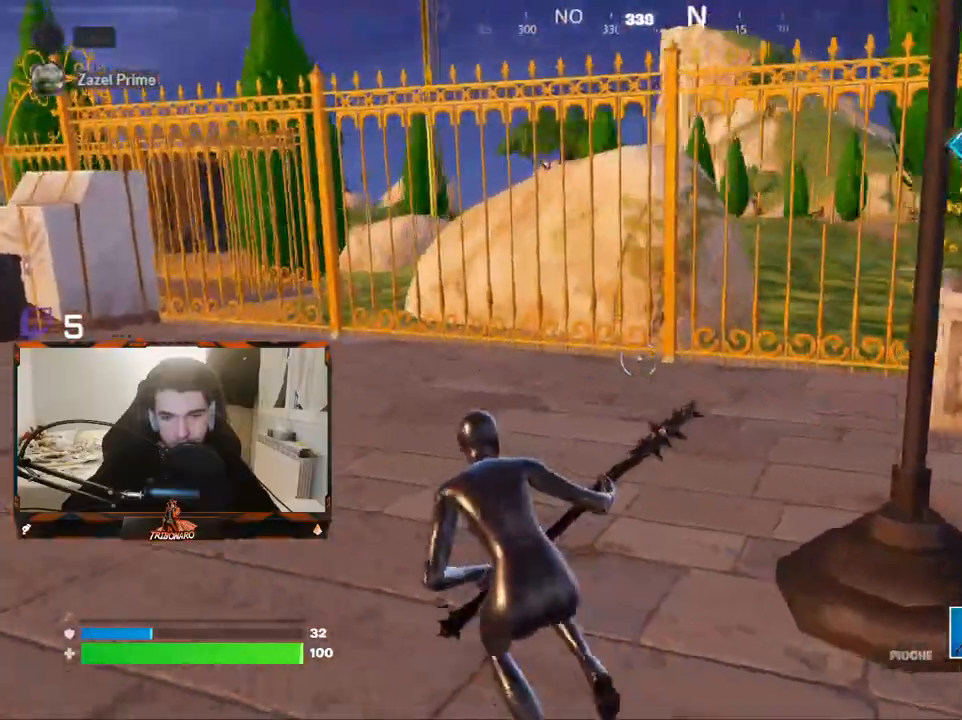
{"keys": ["q", "z"], "mouse": [], "mouse_move": "right", "events": []}
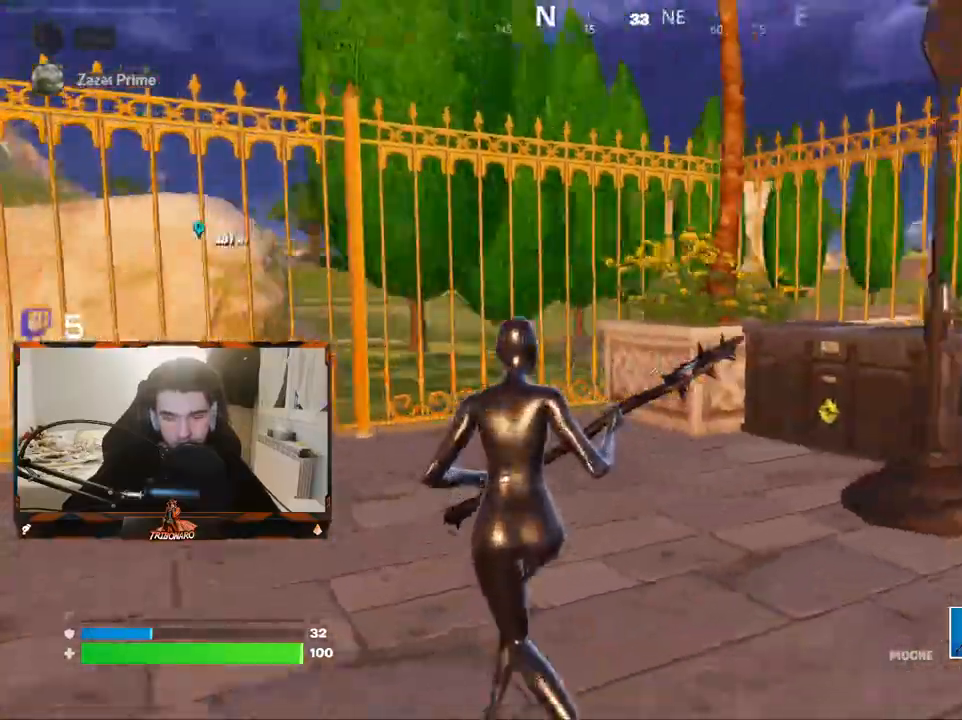
{"keys": ["z"], "mouse": [], "mouse_move": "left", "events": [[500, "q", "up"]]}
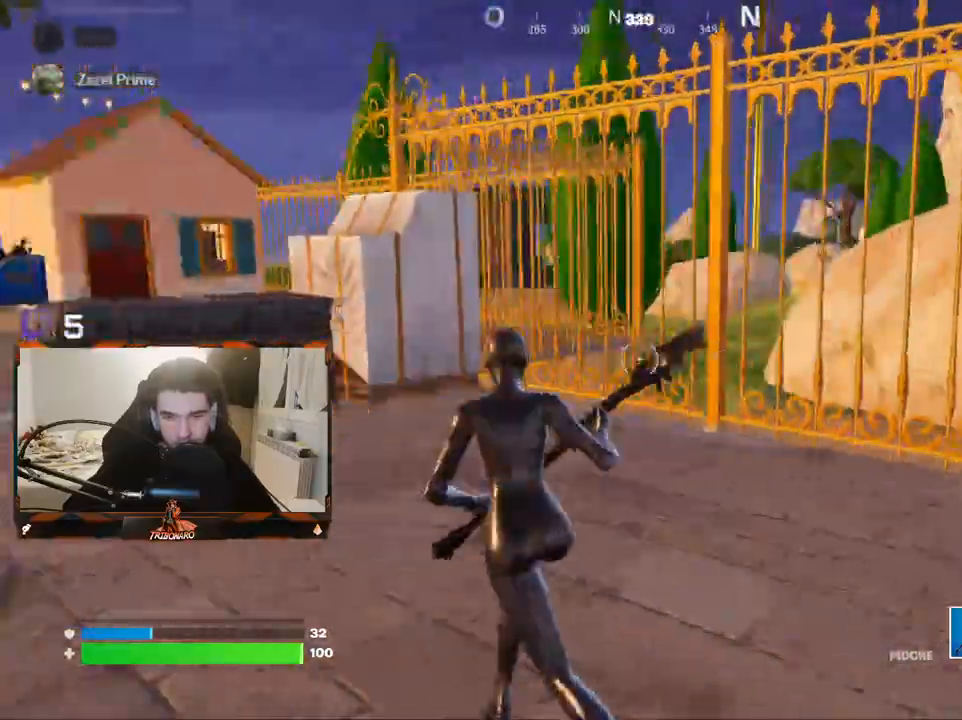
{"keys": ["z"], "mouse": [], "mouse_move": "still", "events": []}
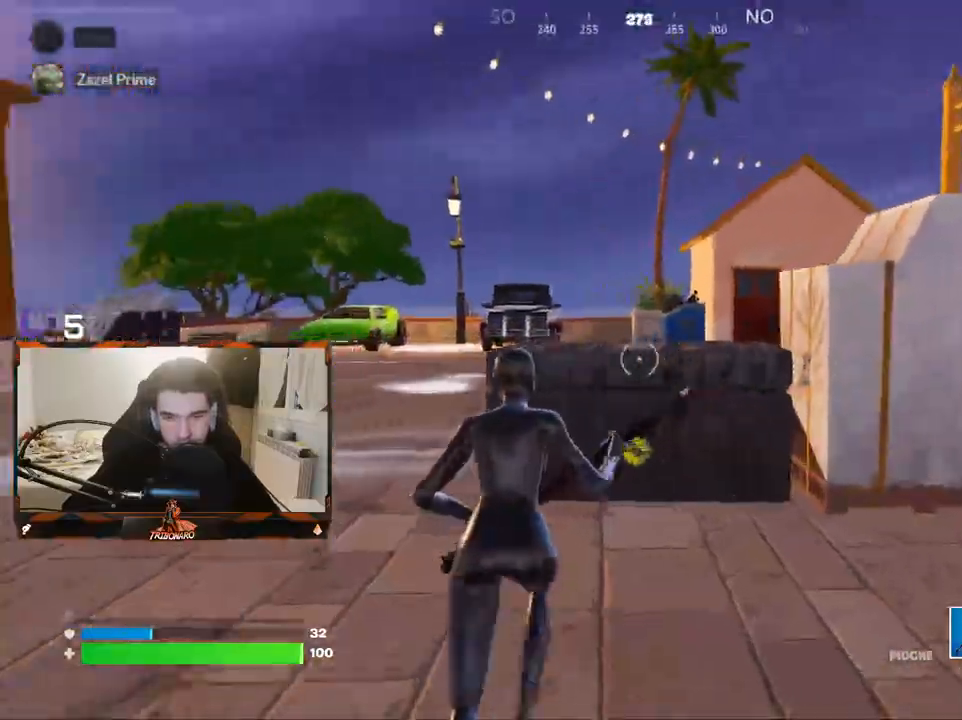
{"keys": ["space", "z"], "mouse": [], "mouse_move": "still", "events": [[117, "q", "down"], [167, "q", "up"], [350, "space", "down"]]}
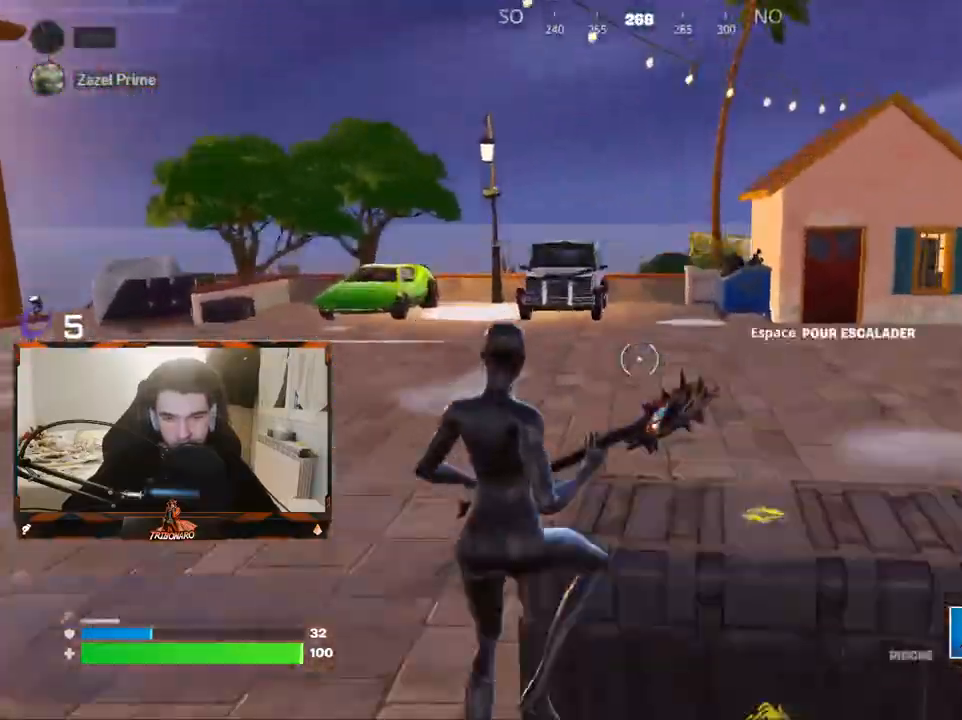
{"keys": ["z"], "mouse": [], "mouse_move": "right", "events": [[33, "space", "up"]]}
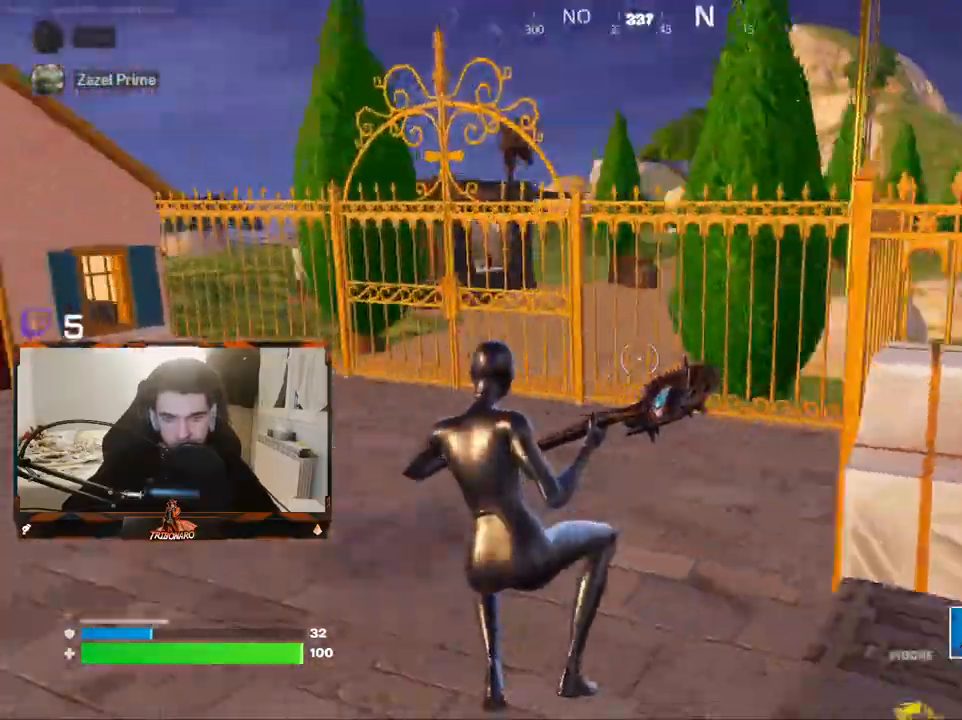
{"keys": ["z"], "mouse": [], "mouse_move": "still", "events": [[333, "q", "down"], [483, "q", "up"]]}
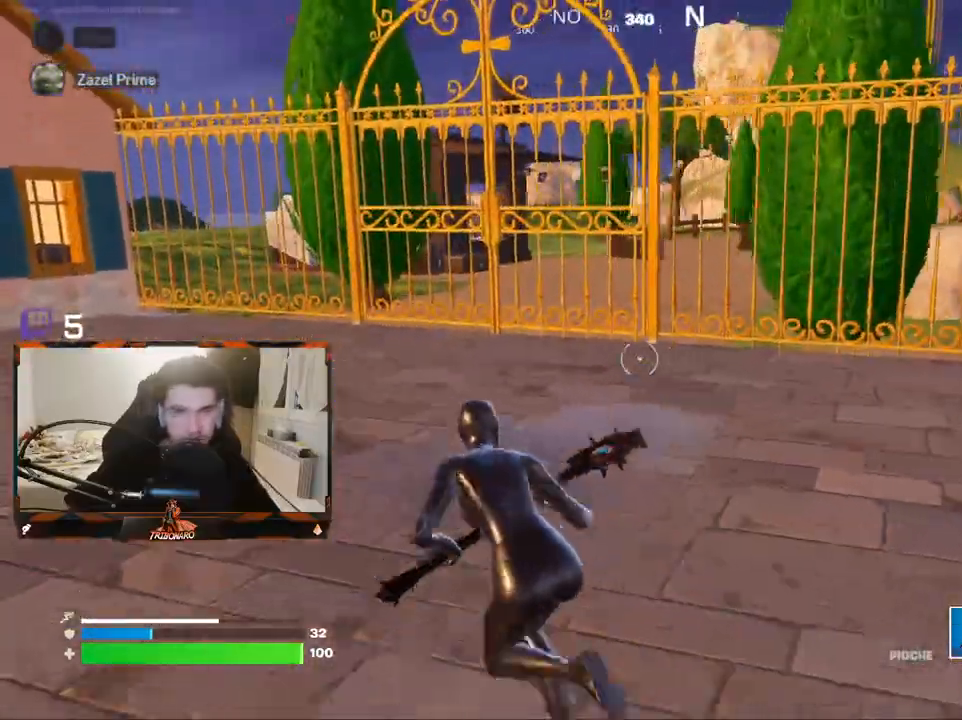
{"keys": ["z"], "mouse": [], "mouse_move": "still", "events": [[217, "q", "down"], [300, "q", "up"]]}
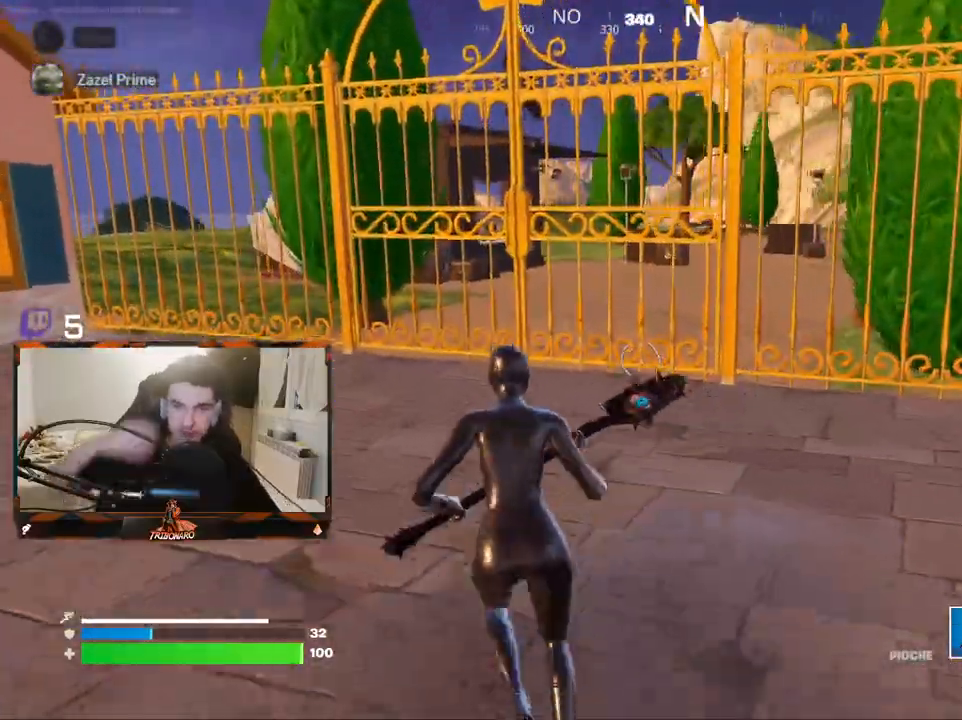
{"keys": ["z"], "mouse": [], "mouse_move": "still", "events": []}
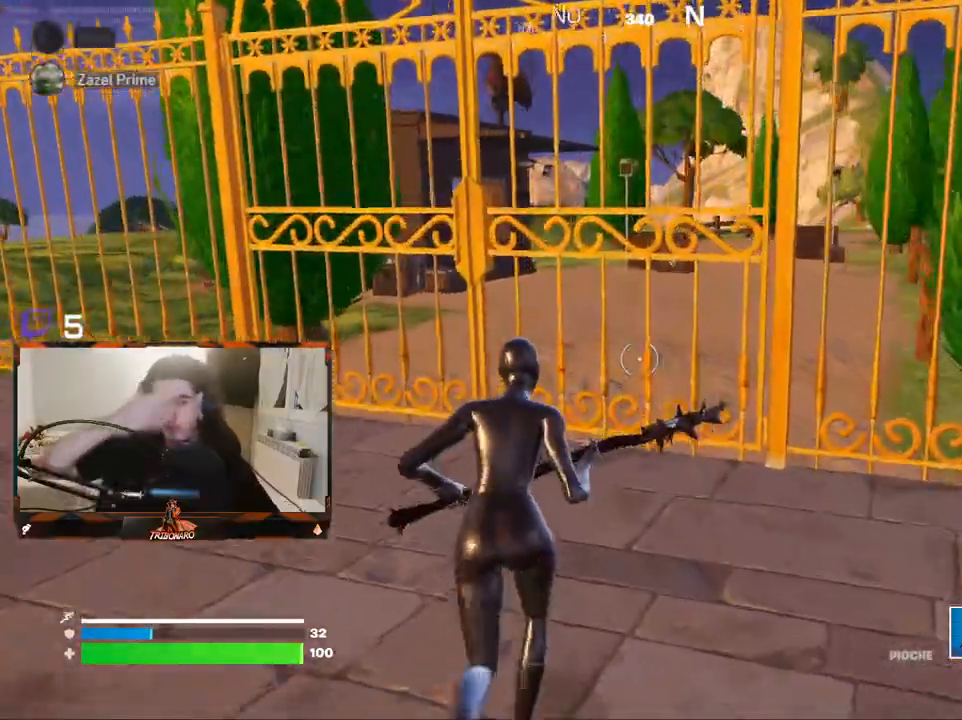
{"keys": ["z"], "mouse": [], "mouse_move": "right", "events": [[50, "q", "down"], [283, "q", "up"]]}
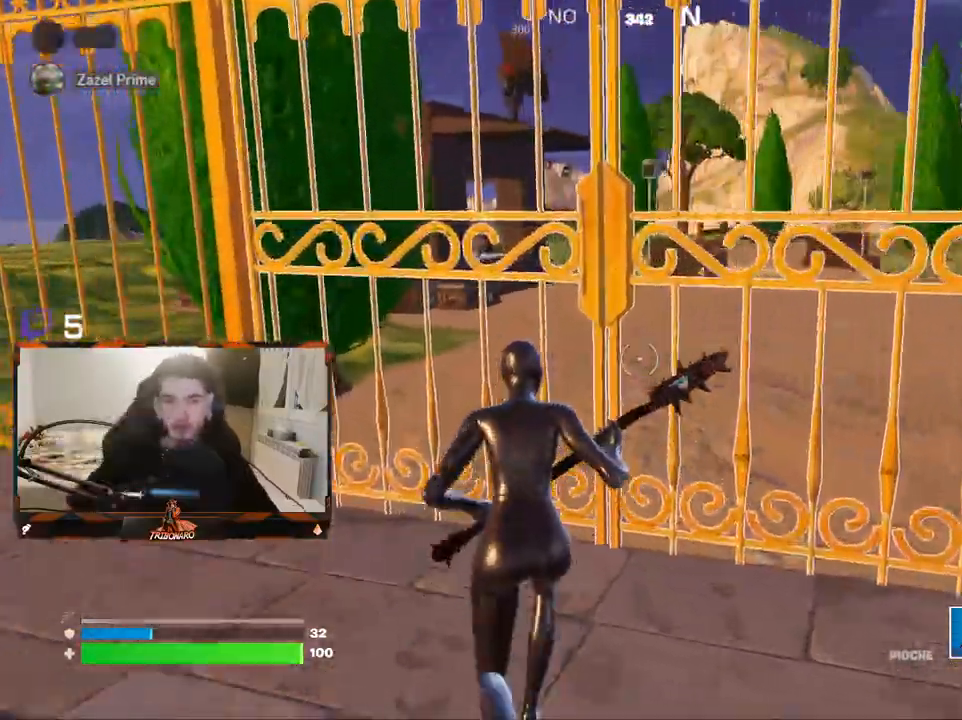
{"keys": ["z"], "mouse": [], "mouse_move": "still", "events": []}
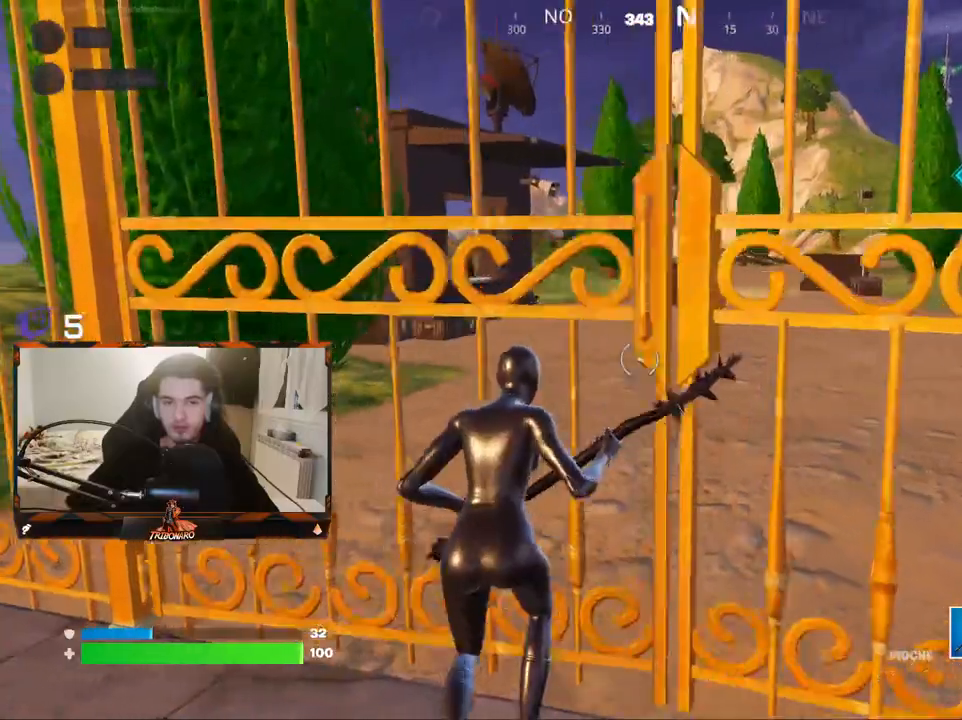
{"keys": ["z"], "mouse": [], "mouse_move": "still", "events": []}
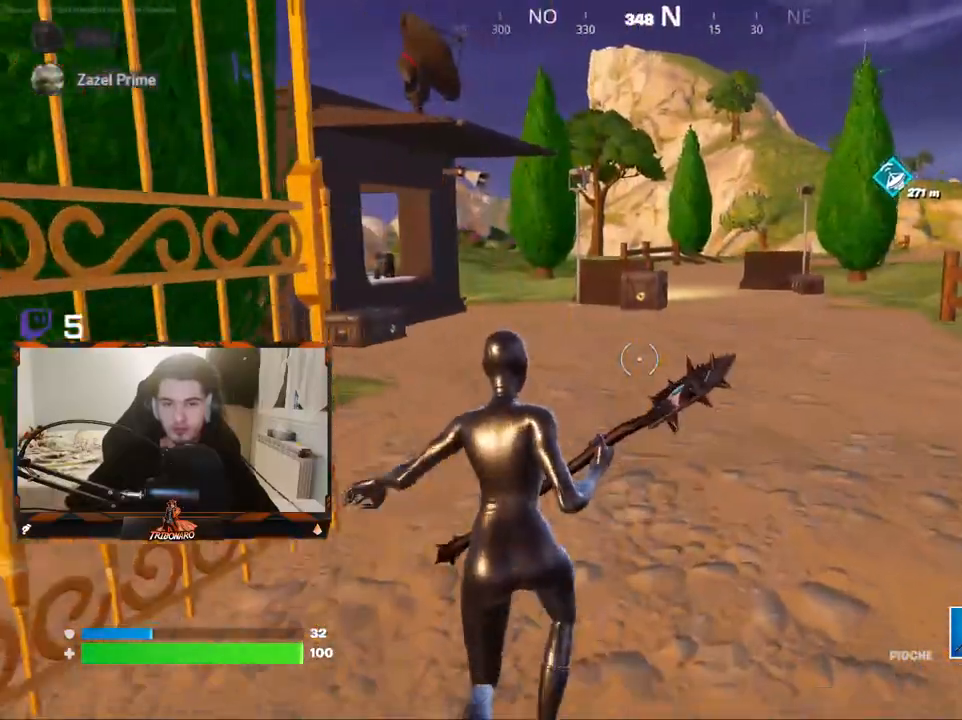
{"keys": ["z"], "mouse": [], "mouse_move": "left", "events": []}
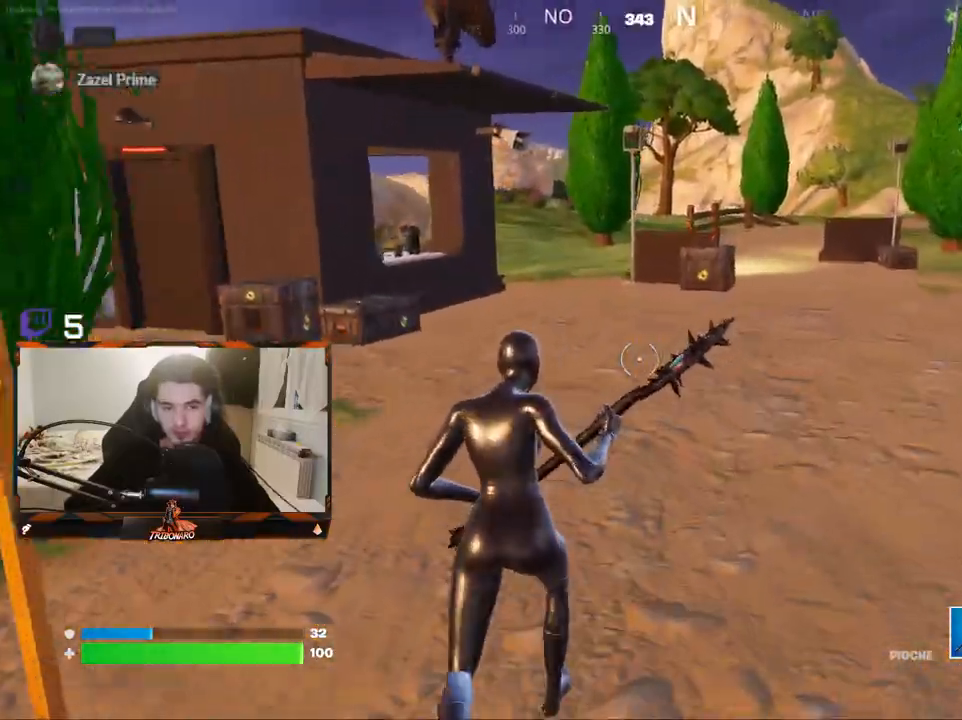
{"keys": ["z"], "mouse": [], "mouse_move": "right", "events": [[250, "4", "down"], [350, "4", "up"]]}
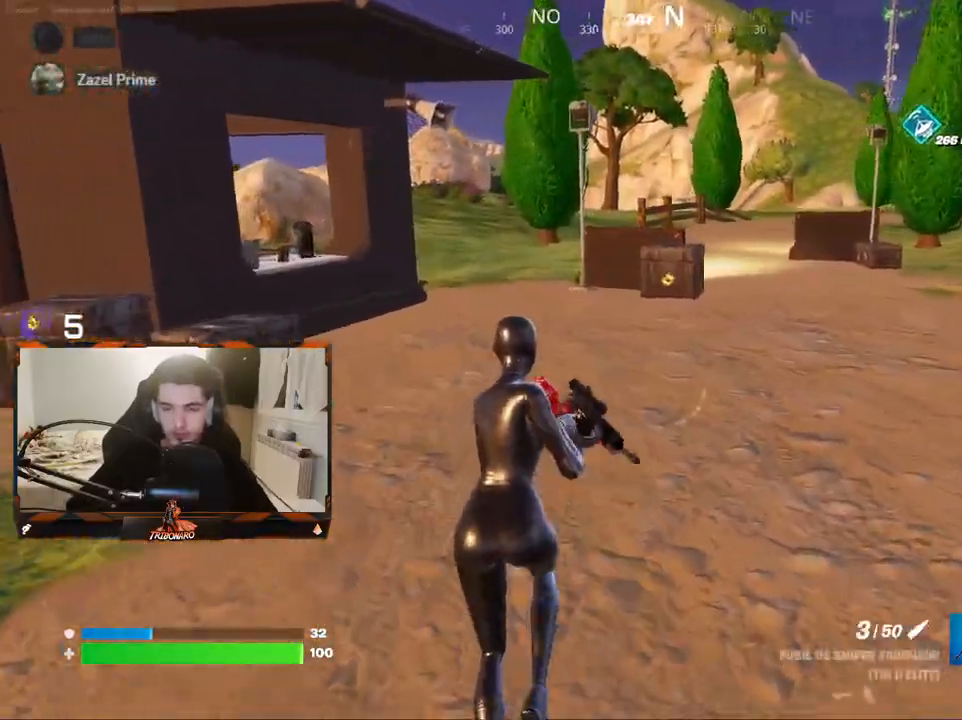
{"keys": ["z"], "mouse": [], "mouse_move": "still", "events": [[267, "e", "down"], [317, "e", "up"]]}
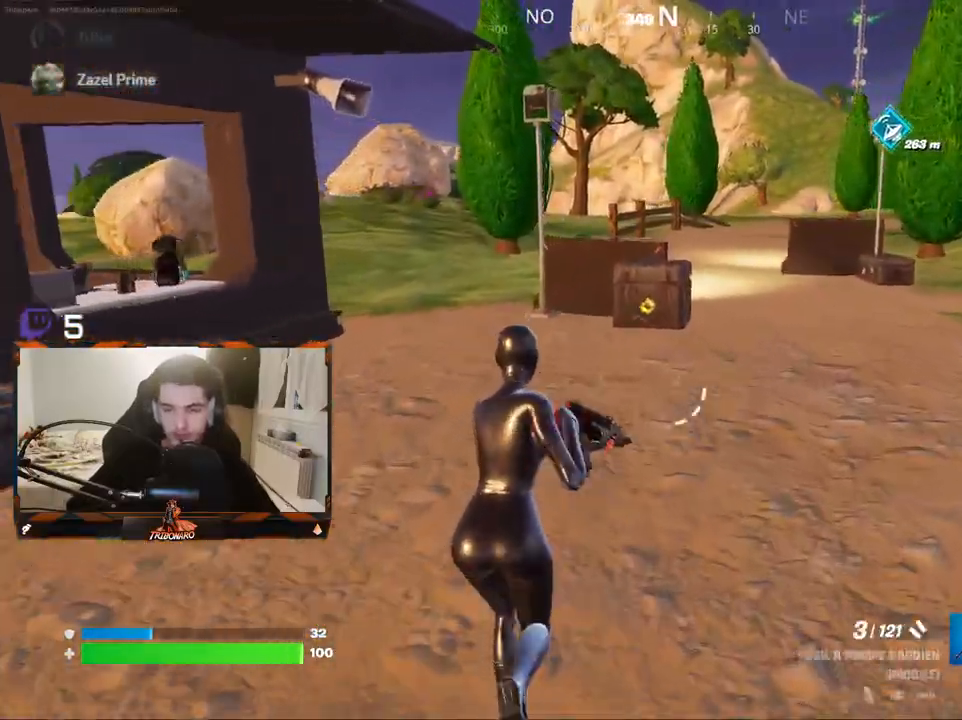
{"keys": ["z"], "mouse": [], "mouse_move": "still", "events": [[200, "a", "down"], [283, "a", "up"]]}
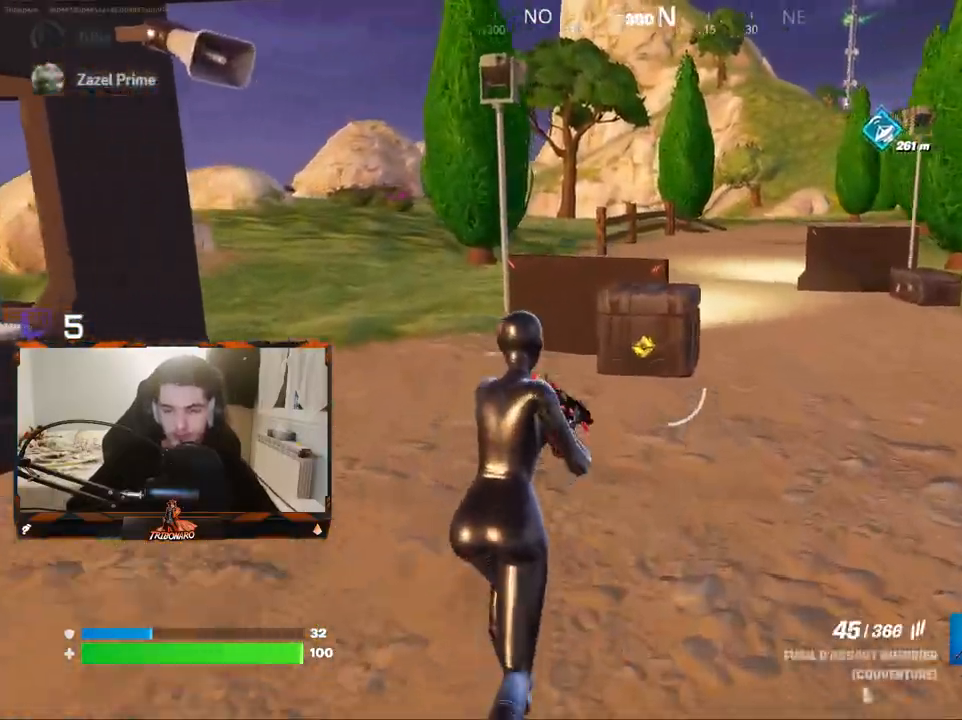
{"keys": ["x", "z"], "mouse": [], "mouse_move": "still", "events": [[400, "x", "down"]]}
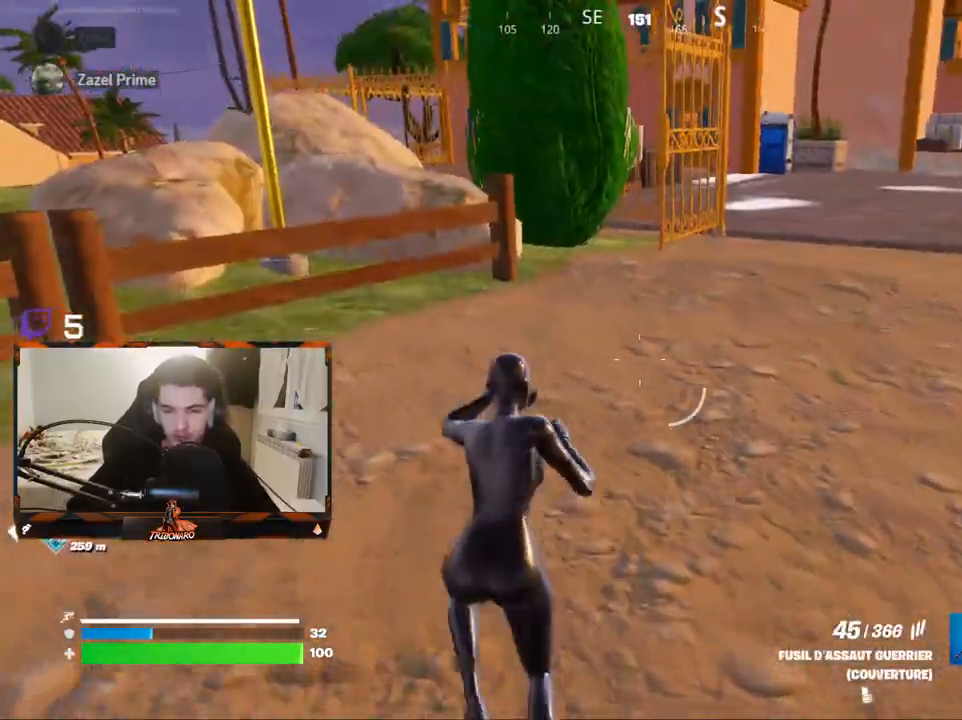
{"keys": ["z"], "mouse": [], "mouse_move": "up", "events": [[33, "x", "up"], [317, "d", "down"], [467, "d", "up"]]}
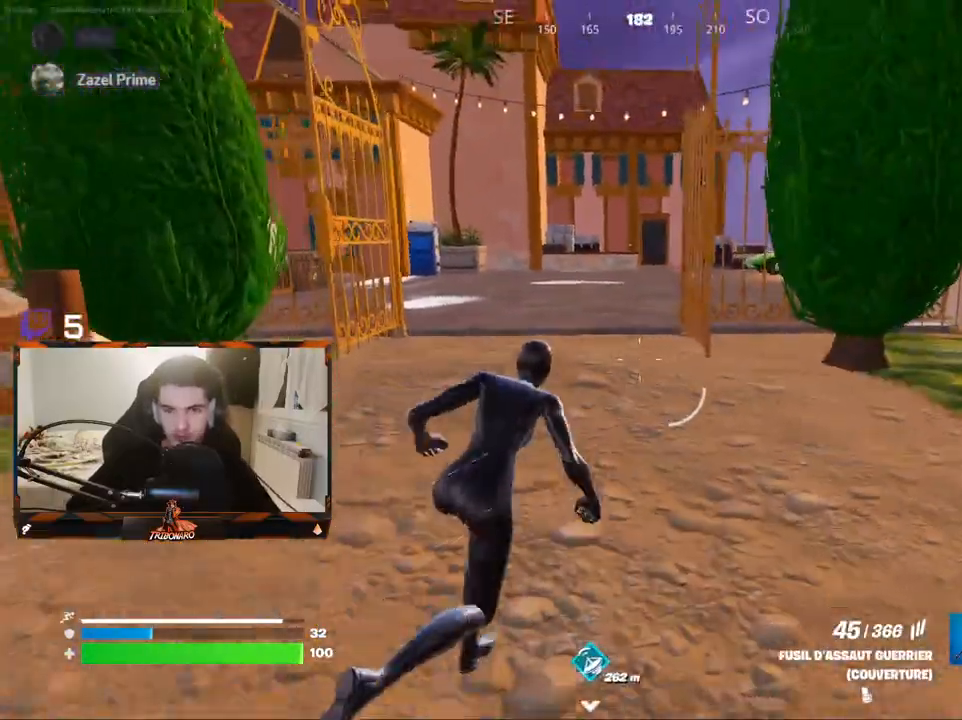
{"keys": ["z"], "mouse": [], "mouse_move": "still", "events": []}
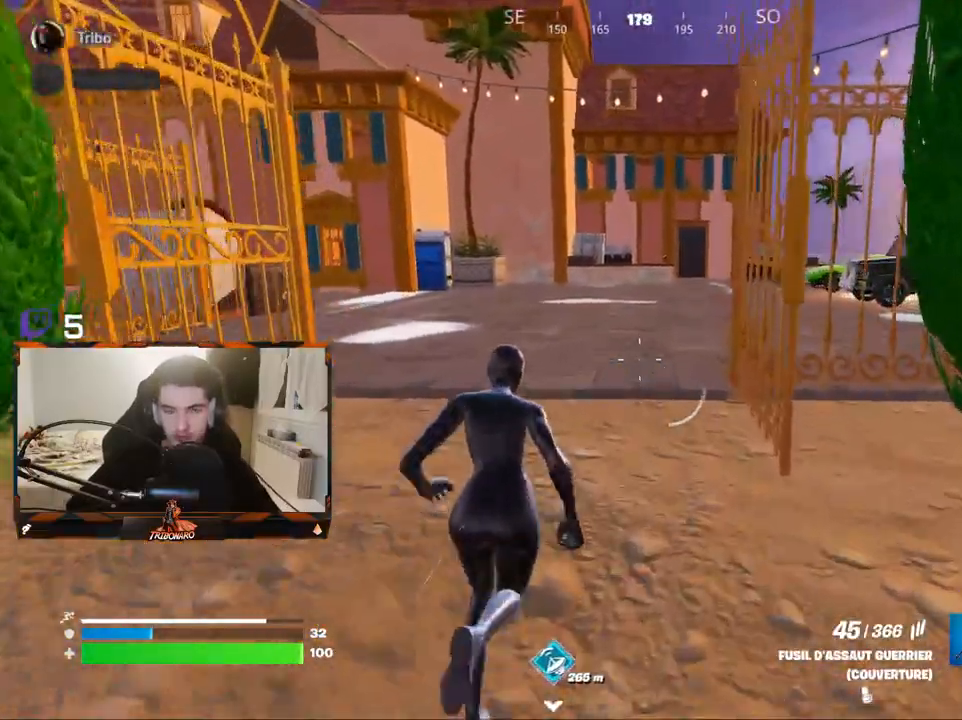
{"keys": ["z"], "mouse": [], "mouse_move": "still", "events": [[350, "q", "down"], [450, "q", "up"]]}
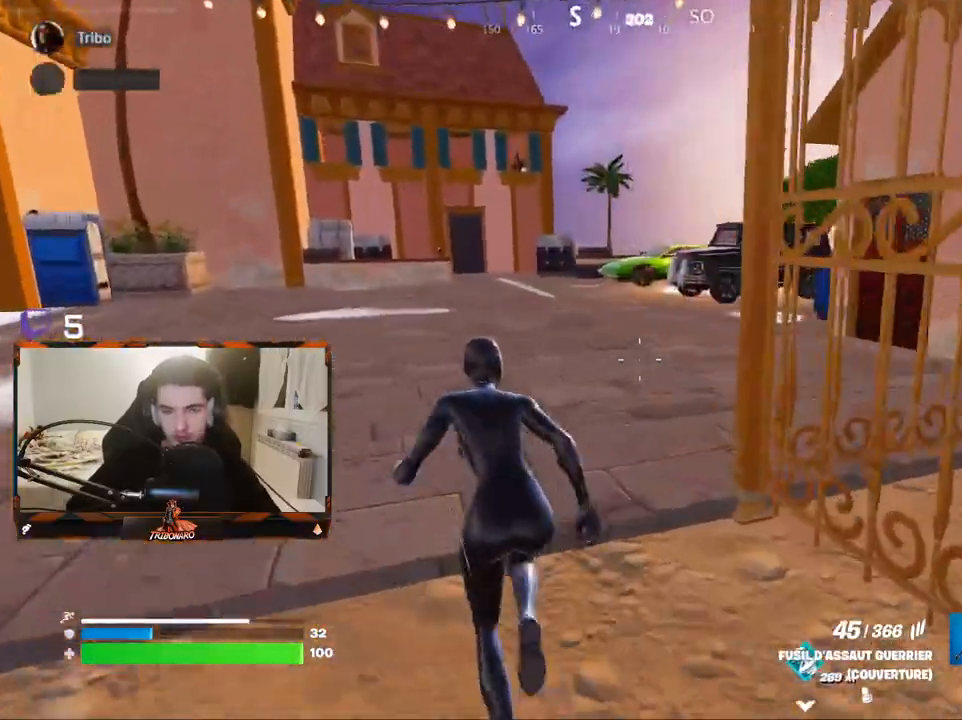
{"keys": ["z"], "mouse": [], "mouse_move": "down-left", "events": []}
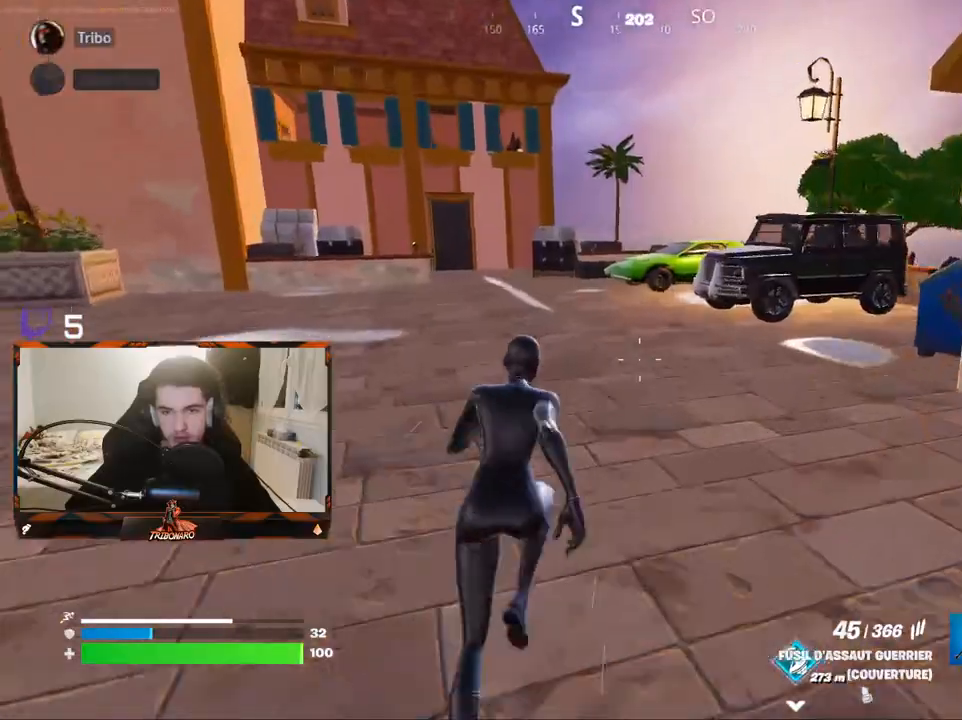
{"keys": ["z"], "mouse": [], "mouse_move": "still", "events": []}
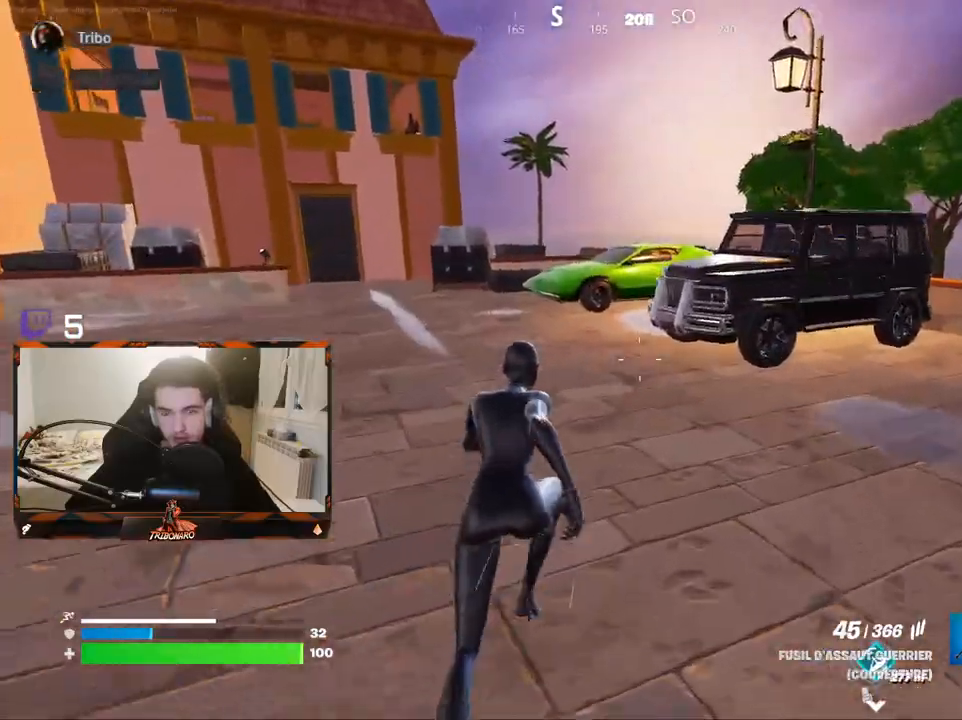
{"keys": ["z"], "mouse": [], "mouse_move": "still", "events": []}
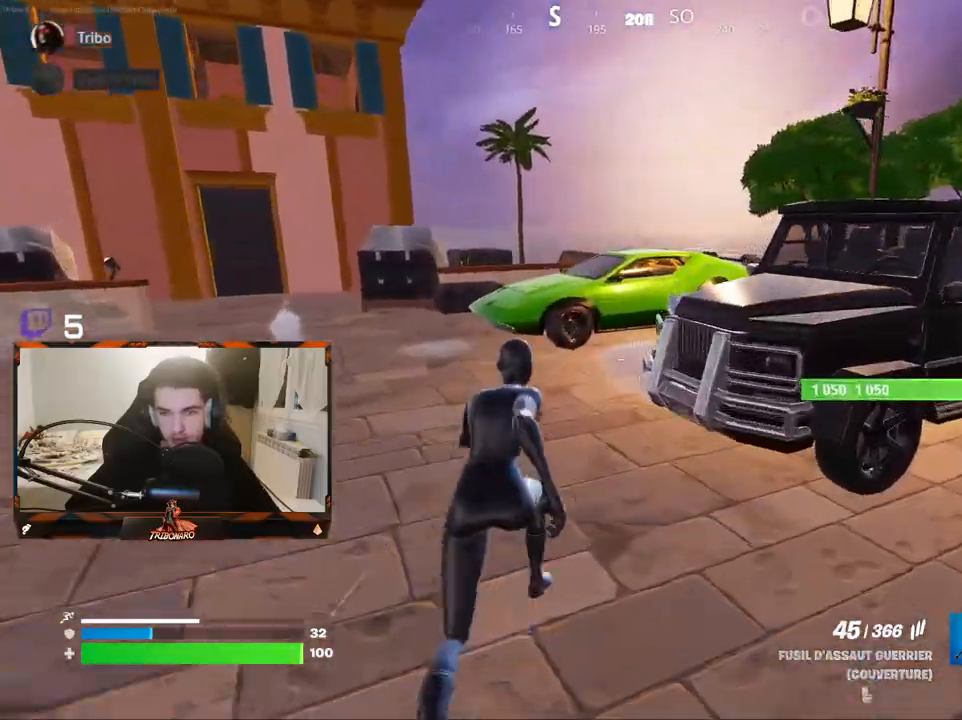
{"keys": ["z"], "mouse": [], "mouse_move": "still", "events": [[317, "ctrl", "down"], [467, "ctrl", "up"]]}
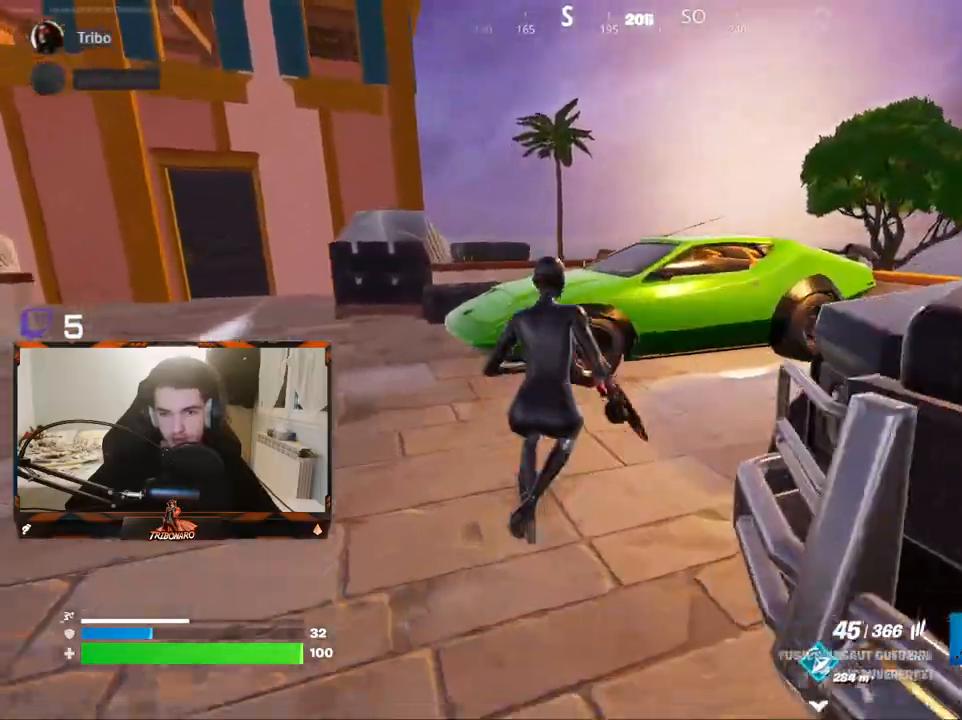
{"keys": [], "mouse": [], "mouse_move": "left", "events": [[283, "z", "up"]]}
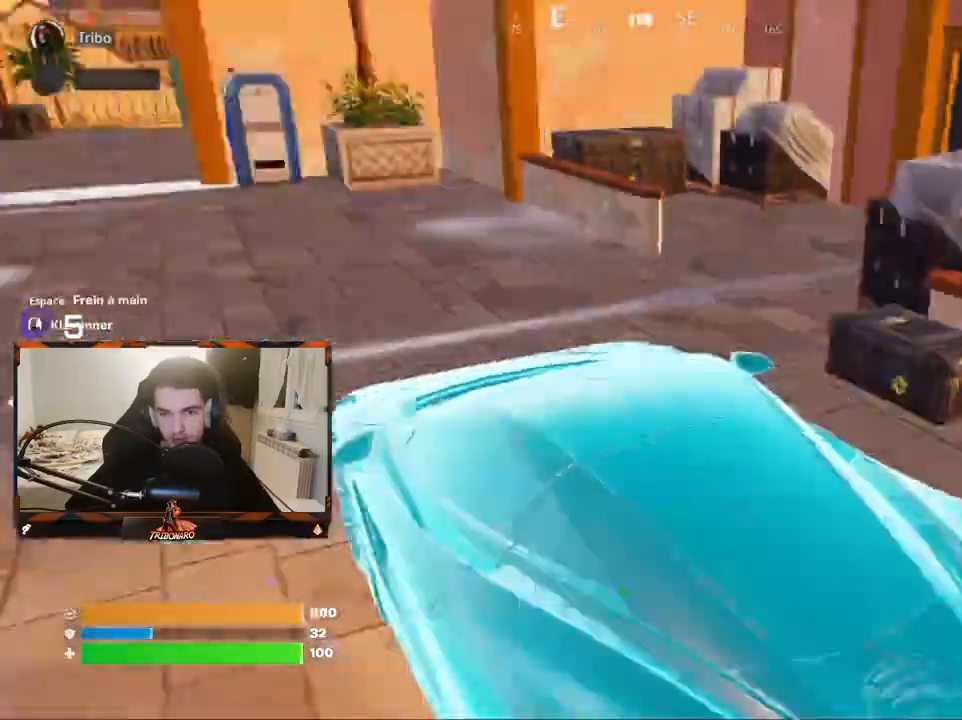
{"keys": ["q", "z"], "mouse": [], "mouse_move": "left", "events": [[67, "z", "down"], [217, "q", "down"]]}